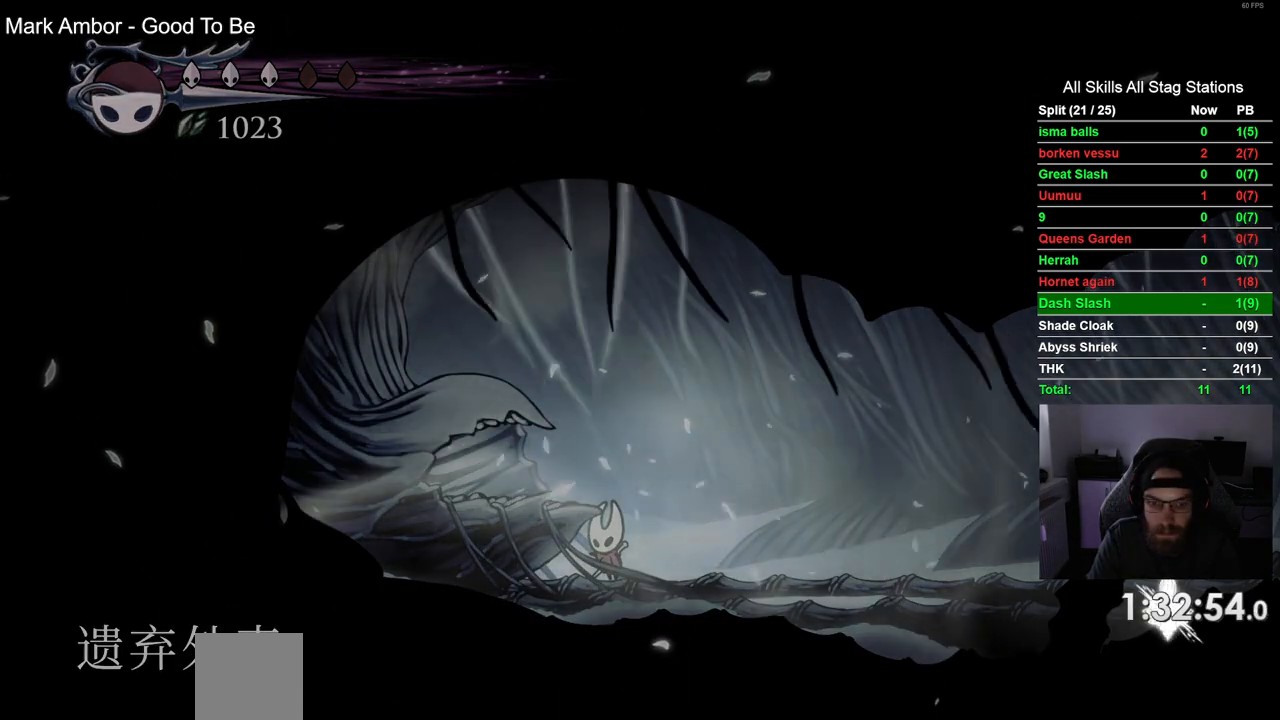
Gameplay with a controller (PlayStation layout); each line is a JSON object with the inputs held at the frame after it (dt_ms = milliseconds from this image to that frame). "events" lists button and stick changes between this image and that frame as [ms after this image, input, new state], when the widget could be followed in between.
{"dt_ms": 500, "buttons": ["CROSS"], "left_stick": "center", "right_stick": "center", "events": [[17, "CROSS", "down"], [133, "CROSS", "up"], [217, "CROSS", "down"], [333, "CROSS", "up"], [417, "CROSS", "down"], [417, "DPAD_LEFT", "up"]]}
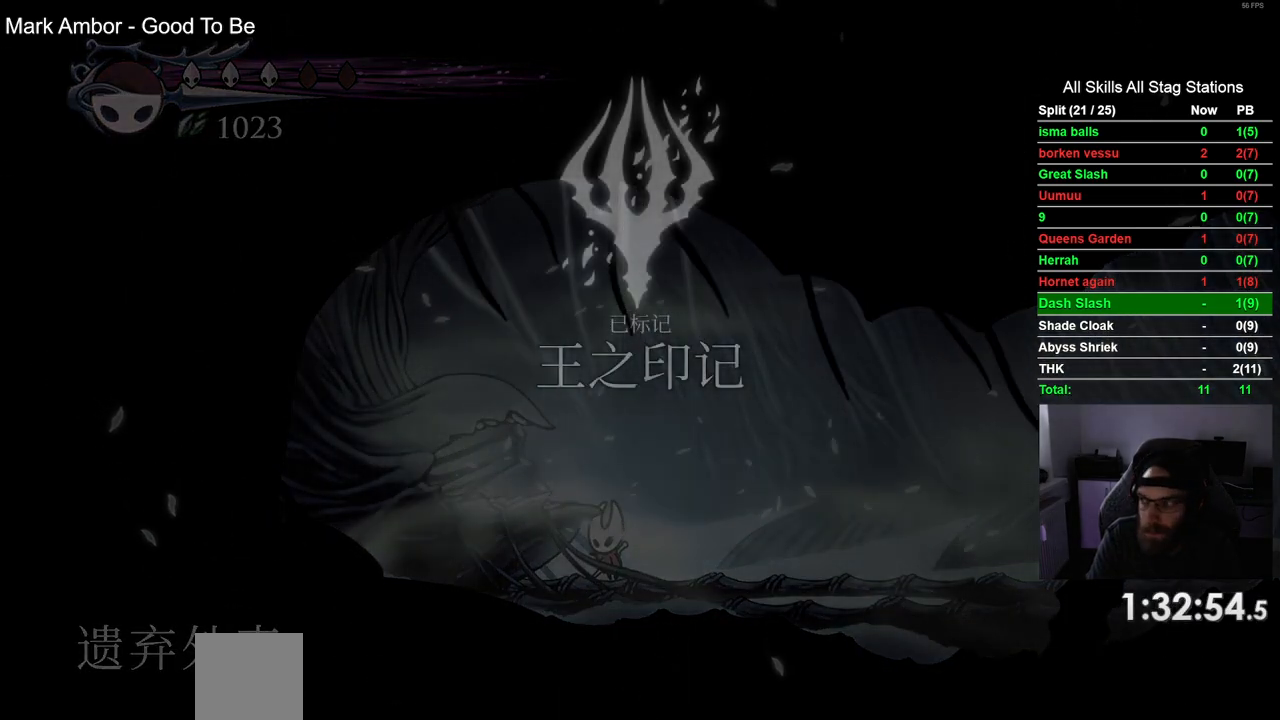
{"dt_ms": 500, "buttons": [], "left_stick": "center", "right_stick": "center", "events": [[33, "CROSS", "up"], [133, "CROSS", "down"], [217, "CROSS", "up"], [317, "CROSS", "down"], [433, "CROSS", "up"]]}
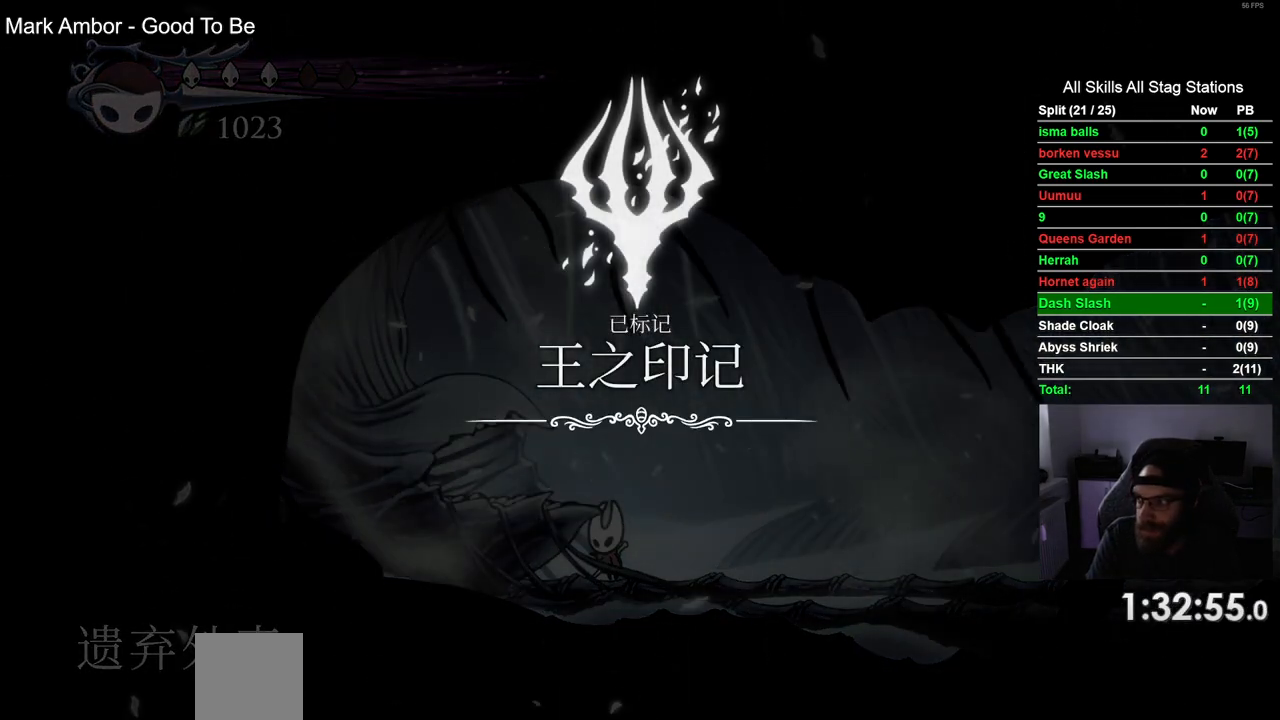
{"dt_ms": 500, "buttons": ["CROSS"], "left_stick": "center", "right_stick": "center", "events": [[33, "CROSS", "down"], [133, "CROSS", "up"], [250, "CROSS", "down"], [350, "CROSS", "up"], [467, "CROSS", "down"]]}
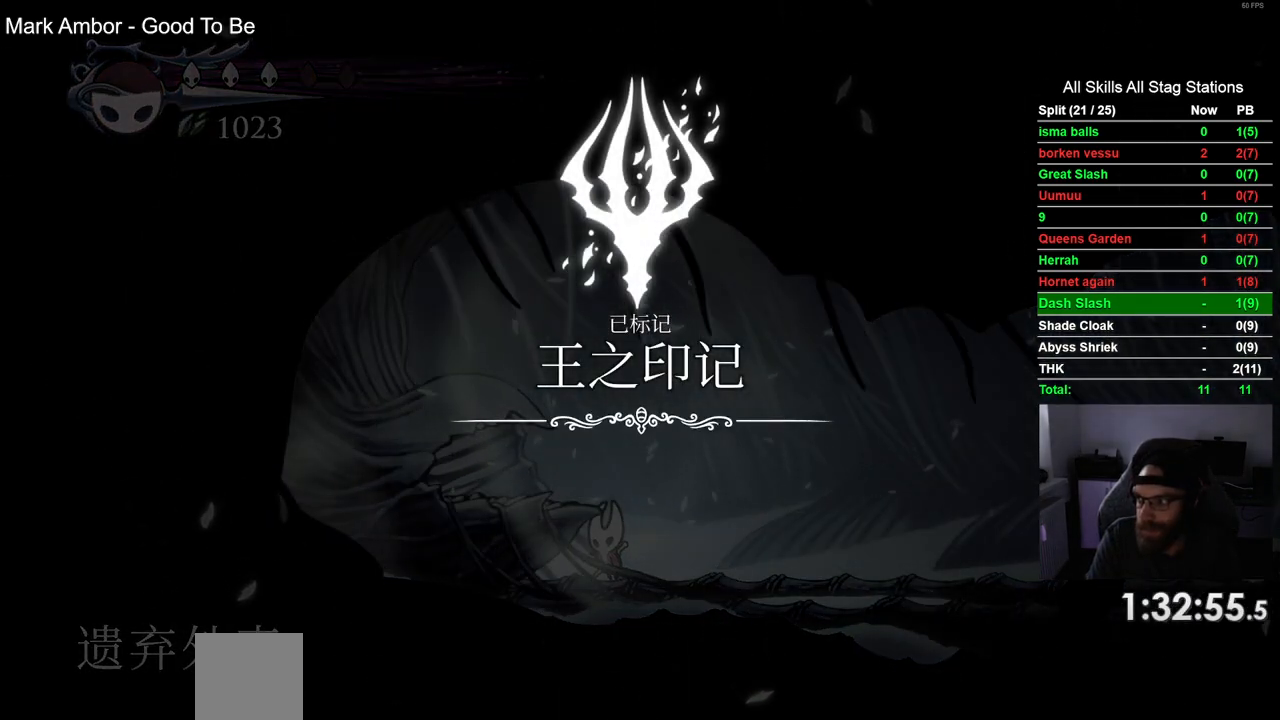
{"dt_ms": 500, "buttons": ["CROSS"], "left_stick": "center", "right_stick": "center", "events": [[50, "CROSS", "up"], [167, "CROSS", "down"], [300, "CROSS", "up"], [400, "CROSS", "down"]]}
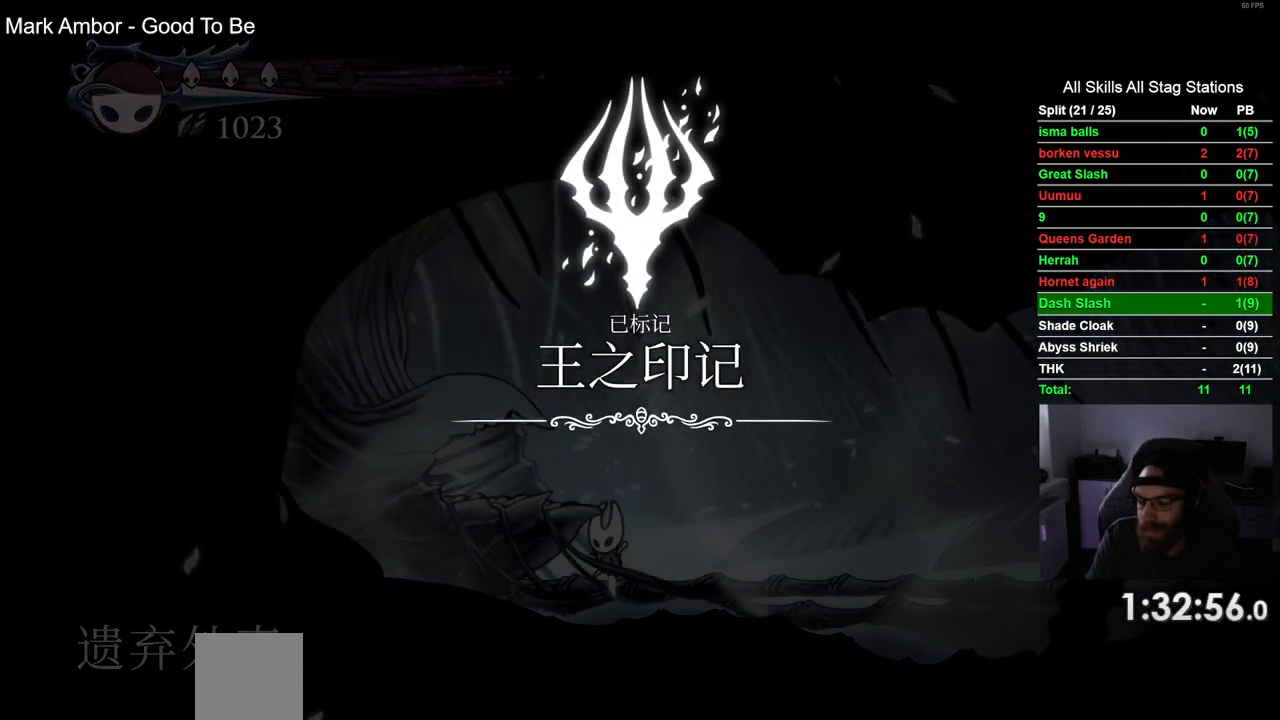
{"dt_ms": 500, "buttons": [], "left_stick": "center", "right_stick": "center", "events": [[17, "CROSS", "up"], [117, "CROSS", "down"], [233, "CROSS", "up"], [333, "CROSS", "down"], [433, "CROSS", "up"]]}
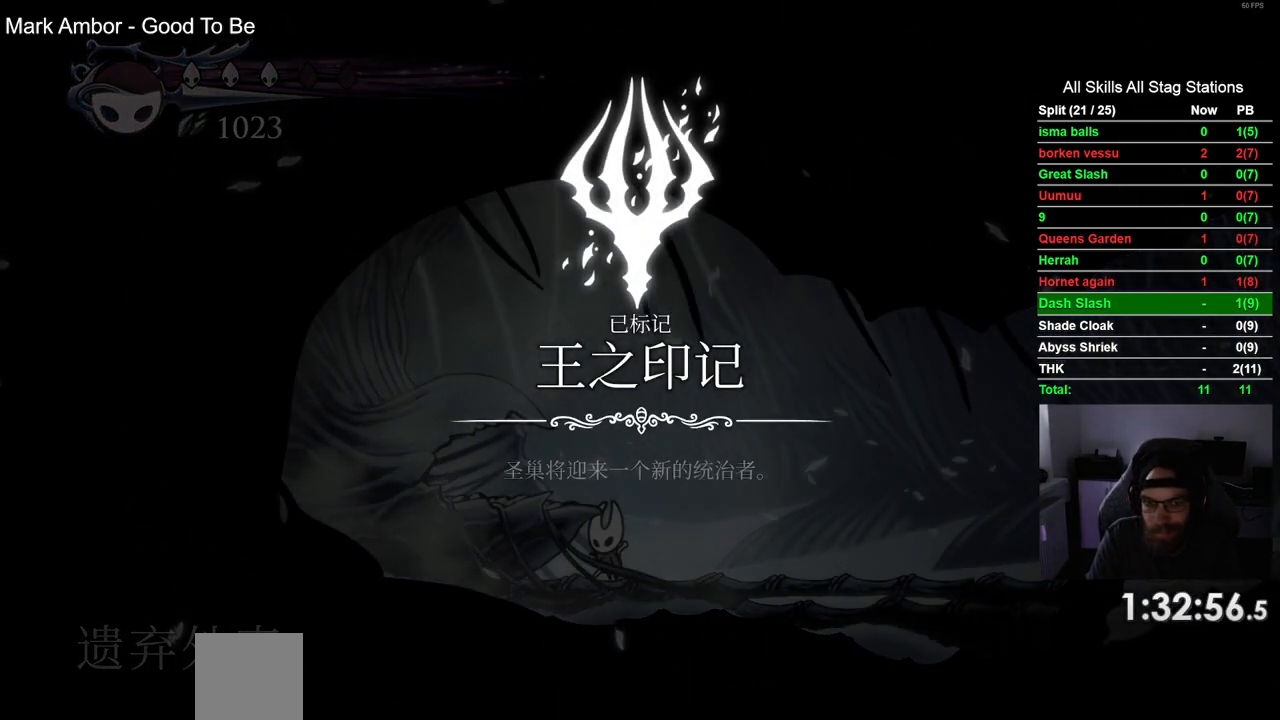
{"dt_ms": 500, "buttons": ["CROSS"], "left_stick": "center", "right_stick": "center", "events": [[50, "CROSS", "down"], [133, "CROSS", "up"], [233, "CROSS", "down"], [350, "CROSS", "up"], [433, "CROSS", "down"]]}
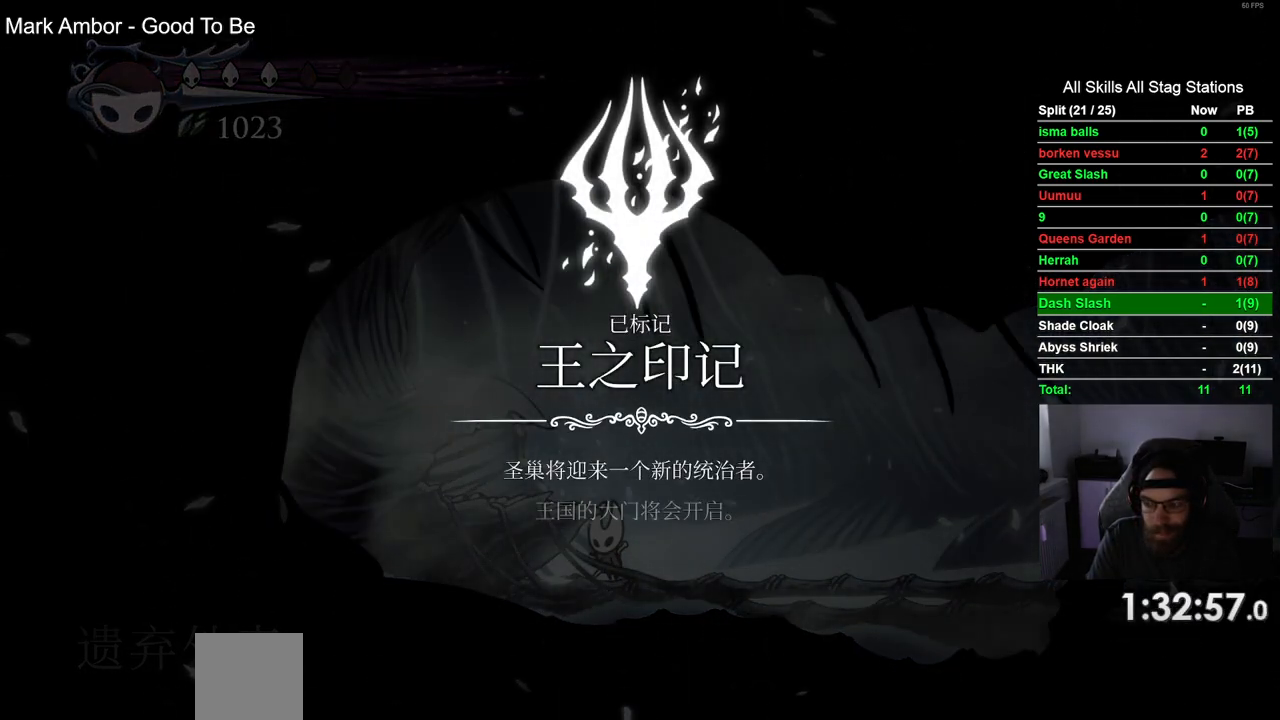
{"dt_ms": 500, "buttons": [], "left_stick": "center", "right_stick": "center", "events": [[67, "CROSS", "up"], [133, "CROSS", "down"], [233, "CROSS", "up"], [317, "CROSS", "down"], [433, "CROSS", "up"]]}
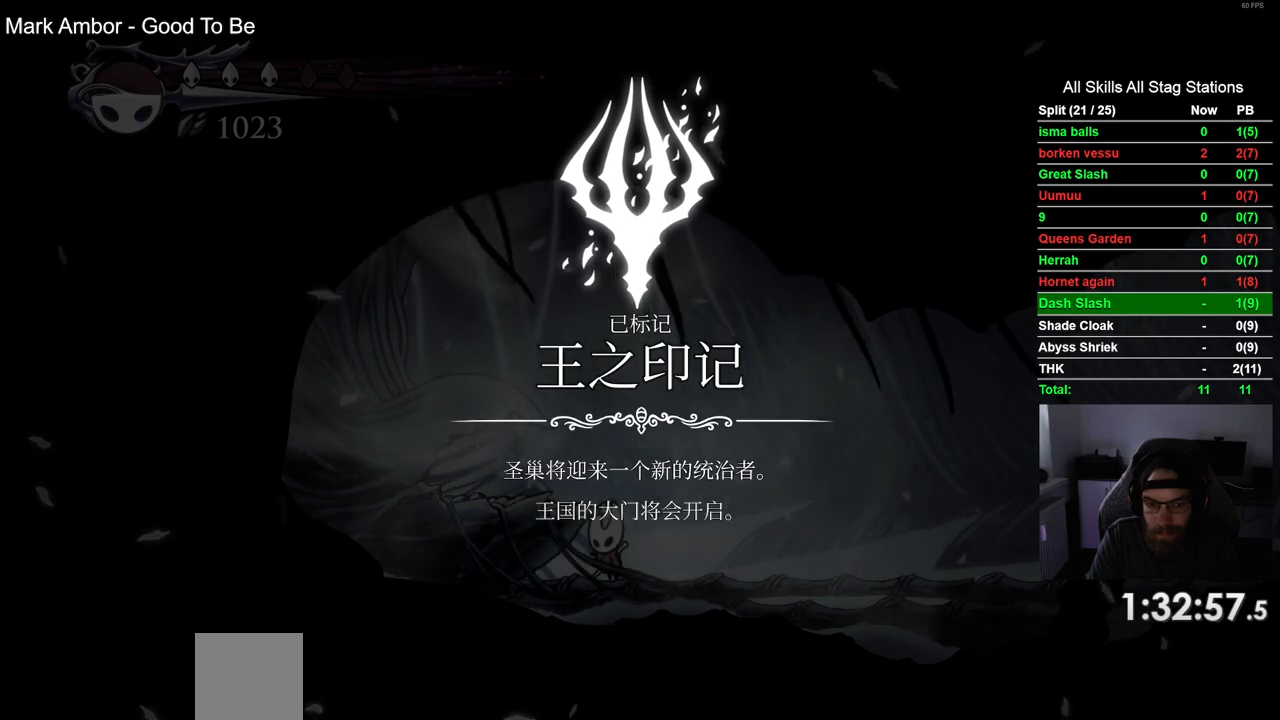
{"dt_ms": 500, "buttons": ["CROSS"], "left_stick": "center", "right_stick": "center", "events": [[17, "CROSS", "down"], [117, "CROSS", "up"], [217, "CROSS", "down"], [317, "CROSS", "up"], [417, "CROSS", "down"]]}
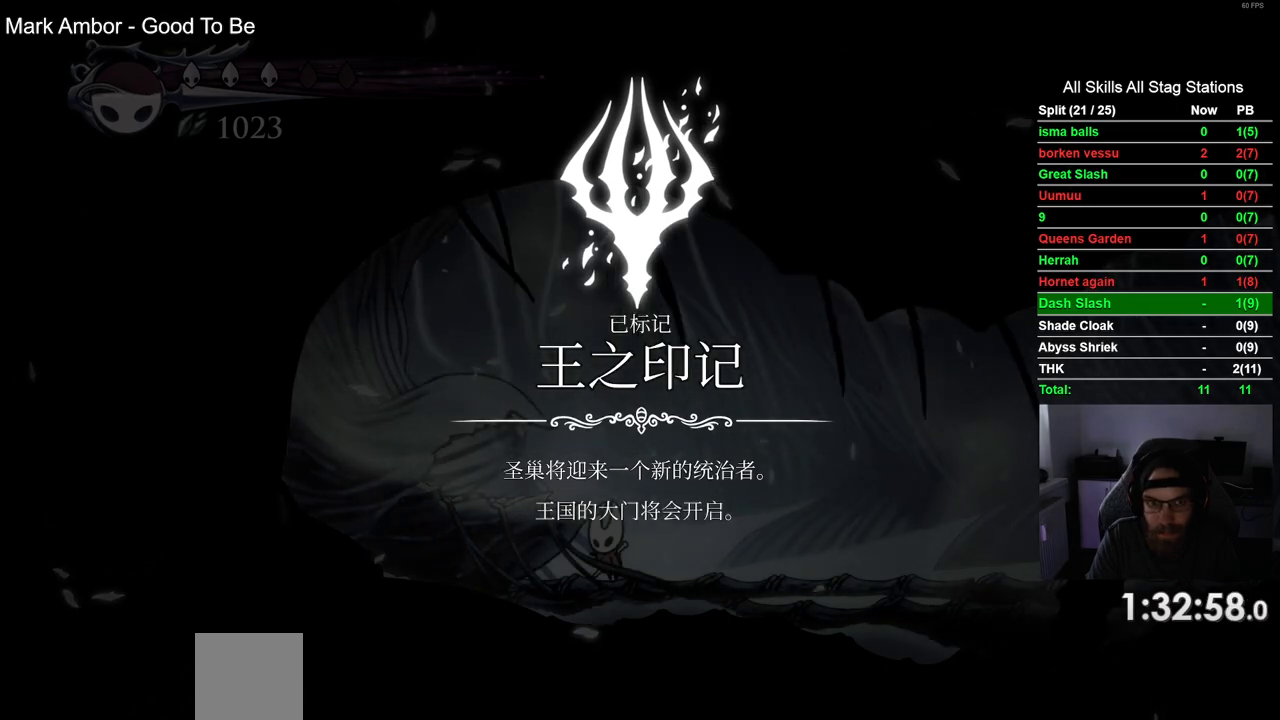
{"dt_ms": 500, "buttons": [], "left_stick": "center", "right_stick": "center", "events": [[33, "CROSS", "up"], [117, "CROSS", "down"], [233, "CROSS", "up"], [333, "CROSS", "down"], [417, "CROSS", "up"]]}
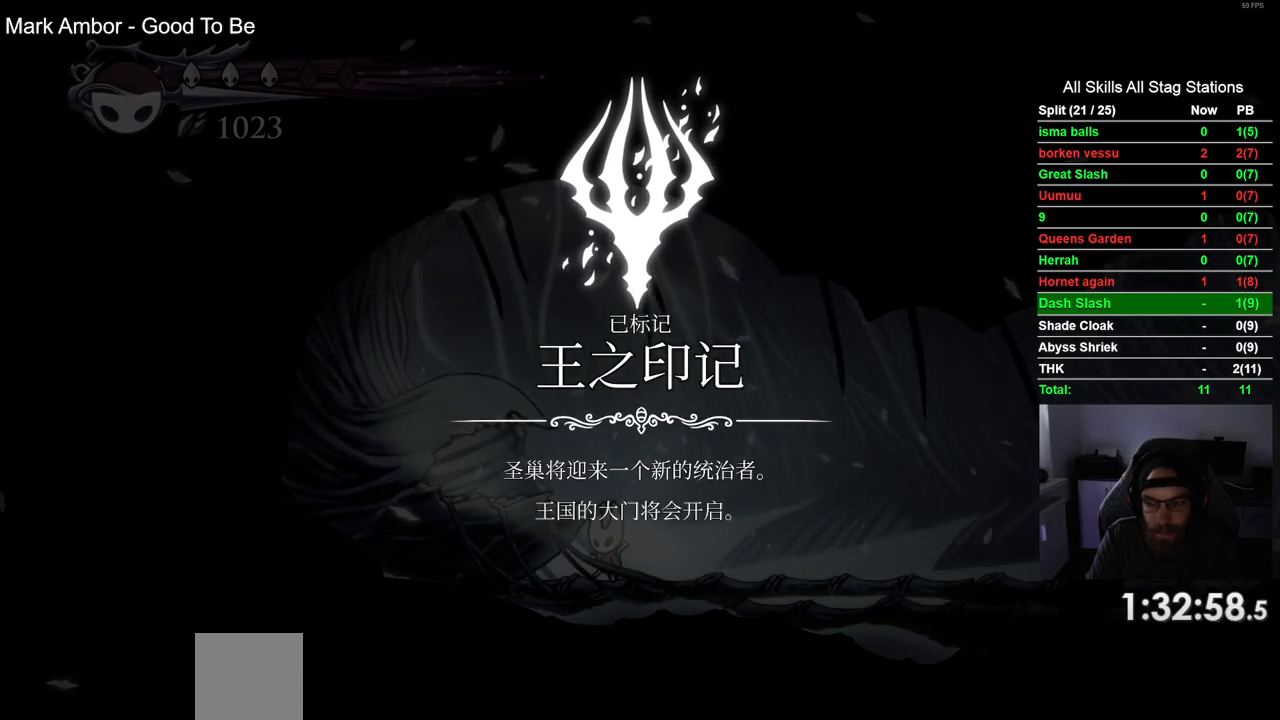
{"dt_ms": 500, "buttons": ["CROSS"], "left_stick": "center", "right_stick": "center", "events": [[33, "CROSS", "down"], [133, "CROSS", "up"], [217, "CROSS", "down"], [350, "CROSS", "up"], [433, "CROSS", "down"]]}
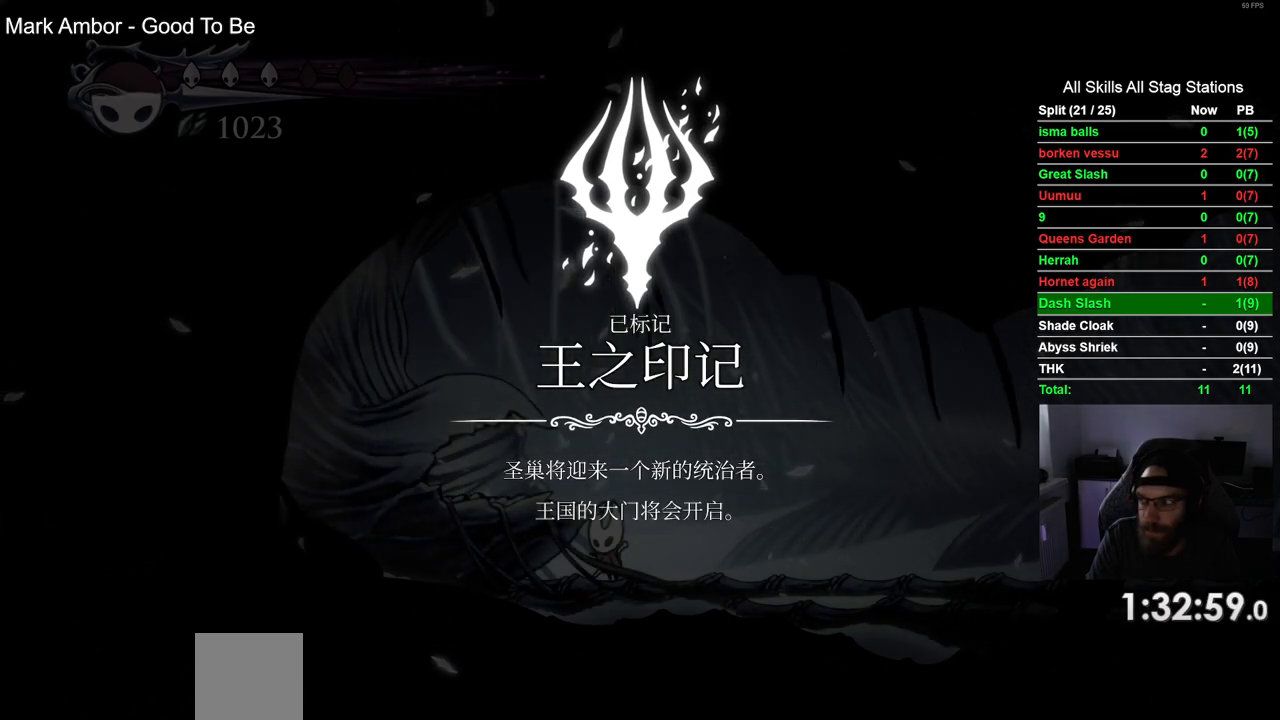
{"dt_ms": 500, "buttons": [], "left_stick": "center", "right_stick": "center", "events": [[33, "CROSS", "up"], [133, "CROSS", "down"], [233, "CROSS", "up"], [333, "CROSS", "down"], [450, "CROSS", "up"]]}
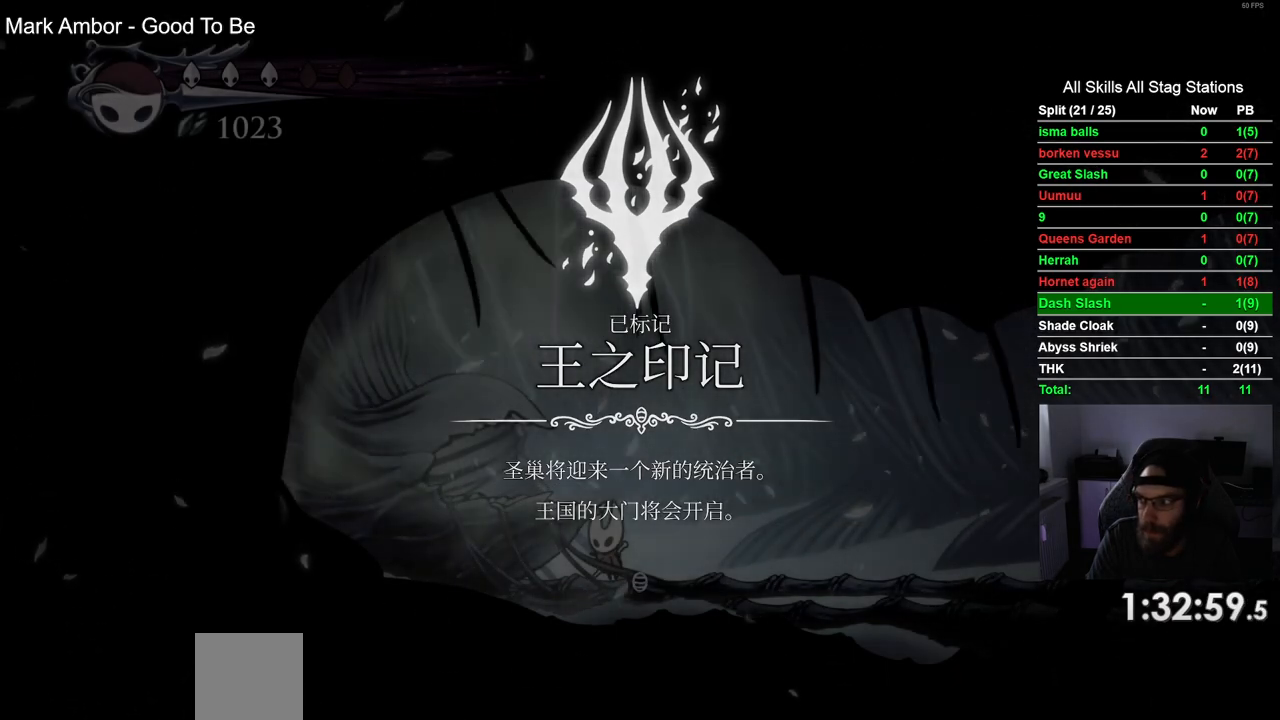
{"dt_ms": 500, "buttons": [], "left_stick": "center", "right_stick": "center", "events": [[50, "CROSS", "down"], [150, "CROSS", "up"], [250, "CROSS", "down"], [333, "CROSS", "up"]]}
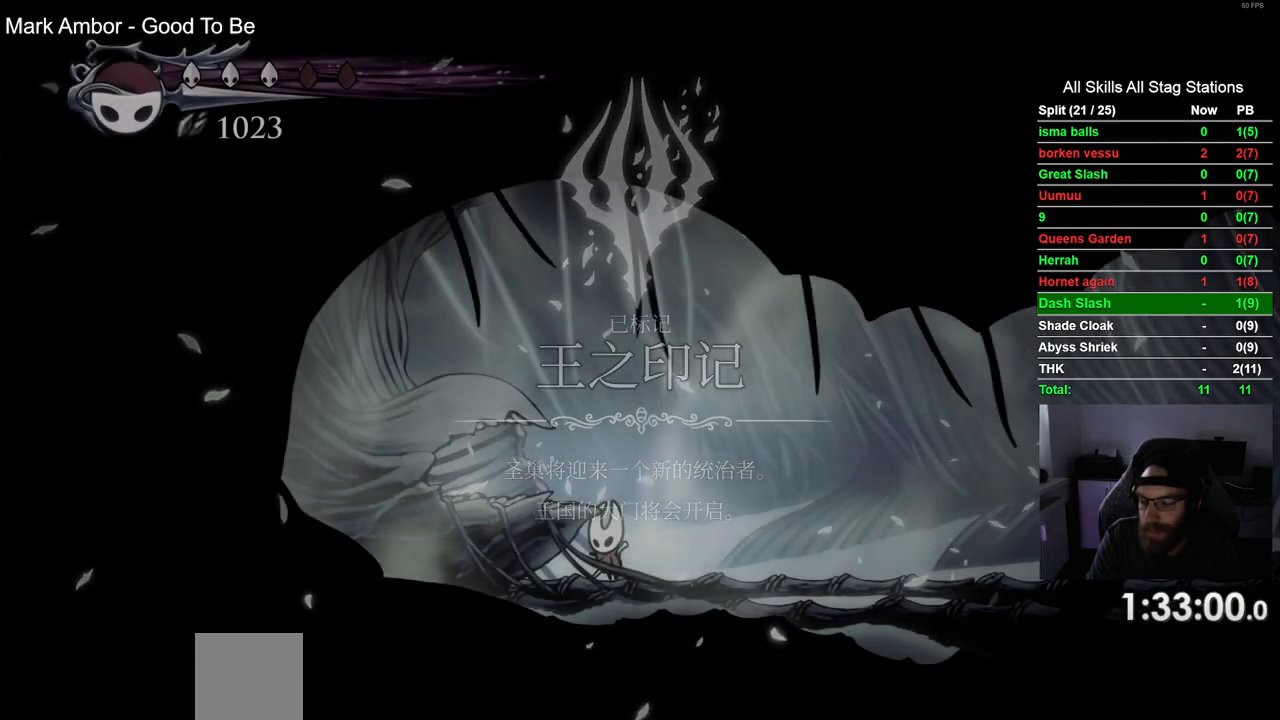
{"dt_ms": 500, "buttons": [], "left_stick": "center", "right_stick": "center", "events": [[83, "CROSS", "down"], [167, "CROSS", "up"]]}
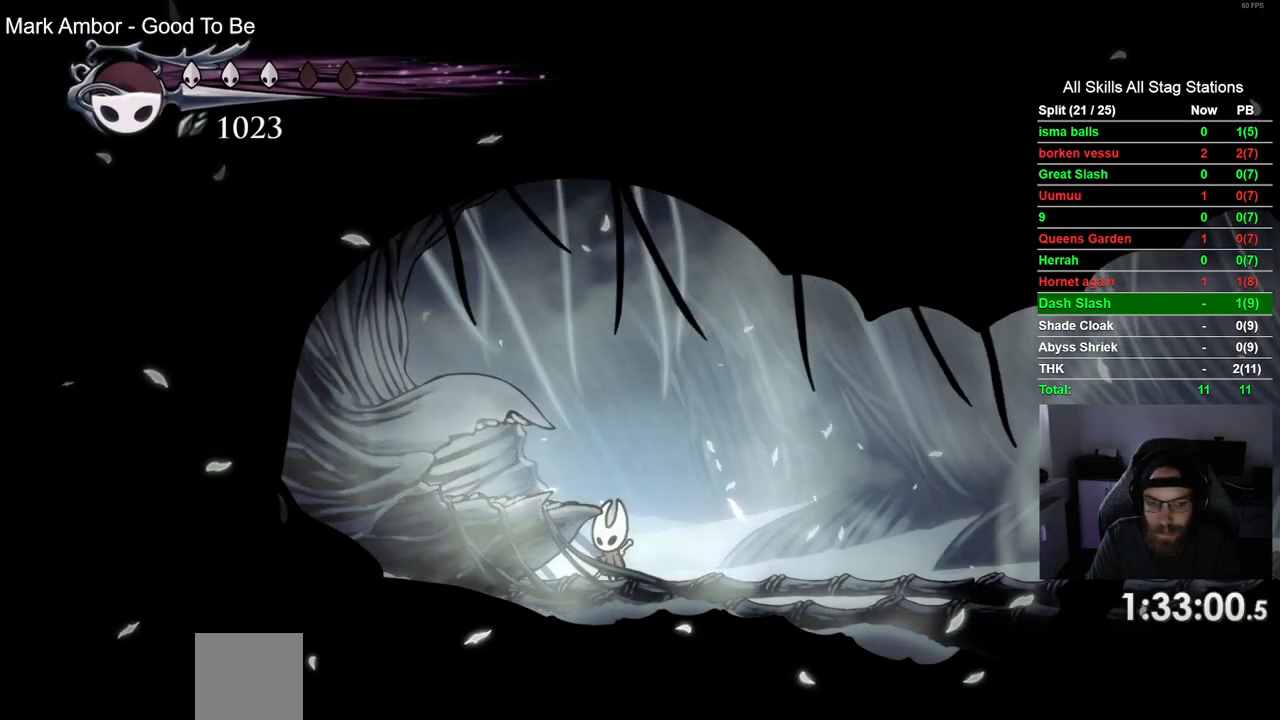
{"dt_ms": 500, "buttons": [], "left_stick": "center", "right_stick": "center", "events": []}
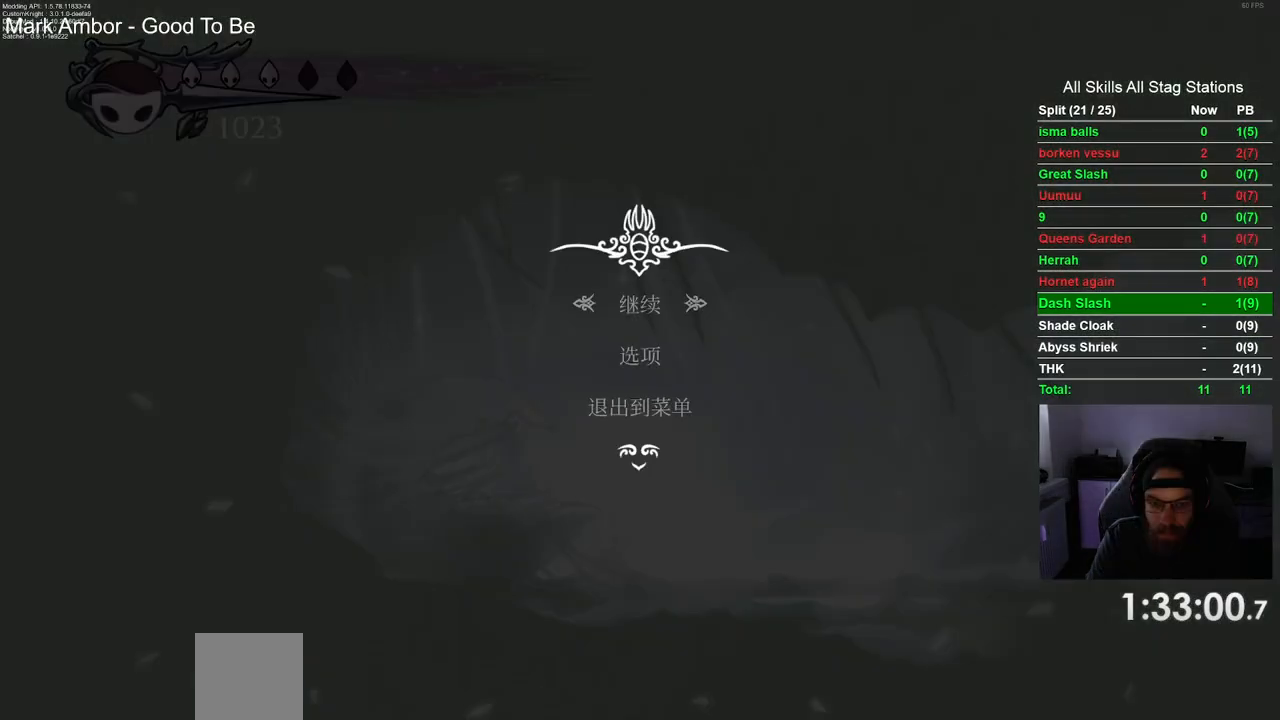
{"dt_ms": 500, "buttons": ["DPAD_UP"], "left_stick": "center", "right_stick": "center", "events": [[467, "DPAD_UP", "down"]]}
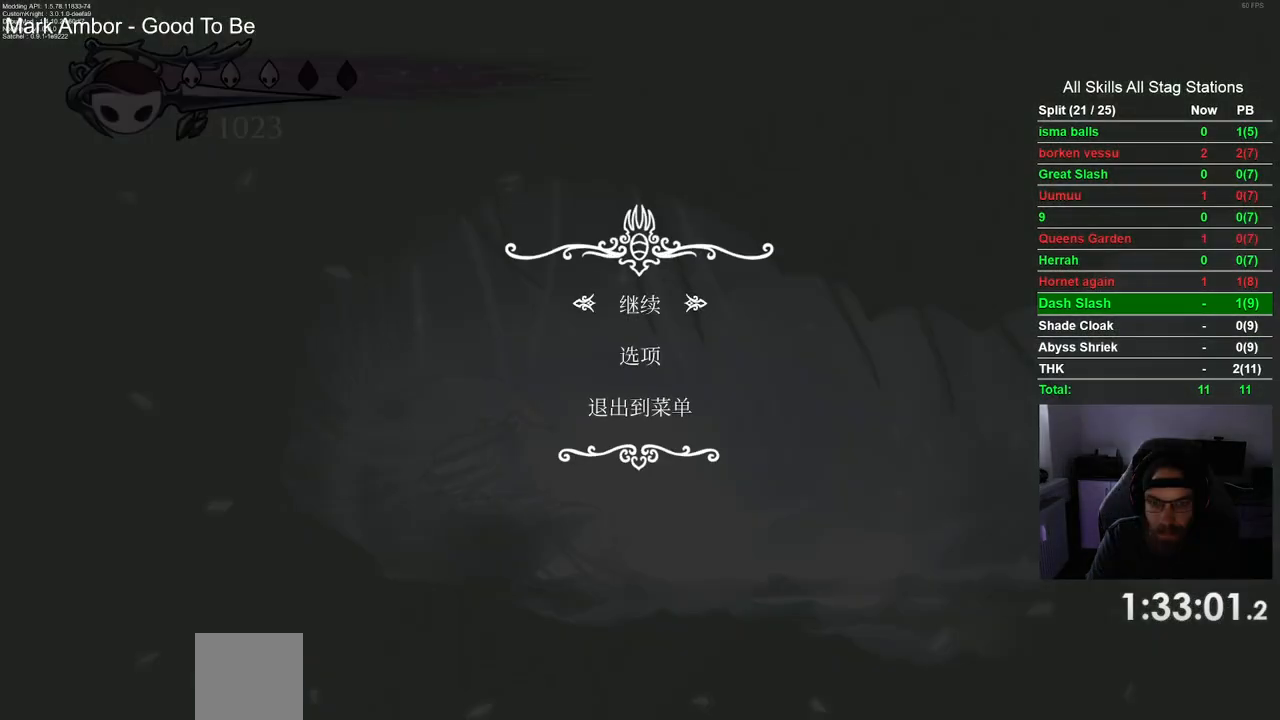
{"dt_ms": 500, "buttons": [], "left_stick": "center", "right_stick": "center", "events": [[100, "DPAD_UP", "up"], [300, "CIRCLE", "down"], [417, "CIRCLE", "up"]]}
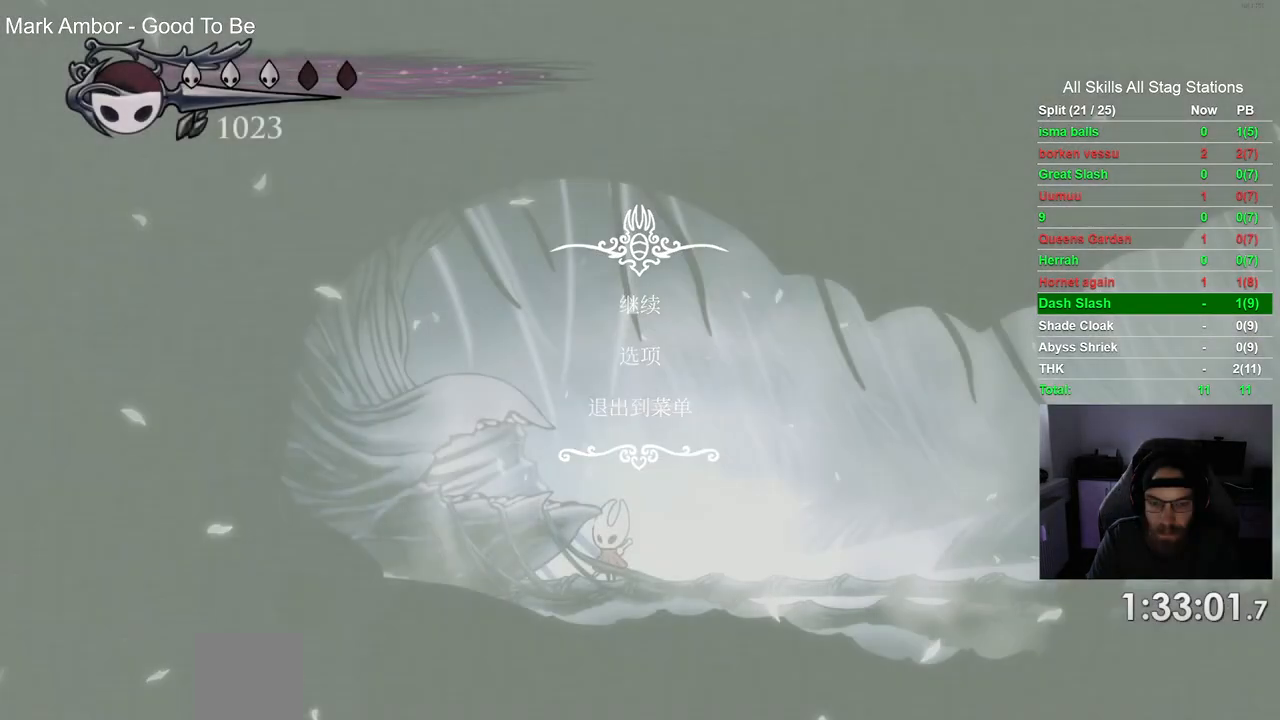
{"dt_ms": 500, "buttons": ["DPAD_RIGHT"], "left_stick": "center", "right_stick": "center", "events": [[117, "DPAD_RIGHT", "down"], [300, "R2", "down"], [500, "R2", "up"]]}
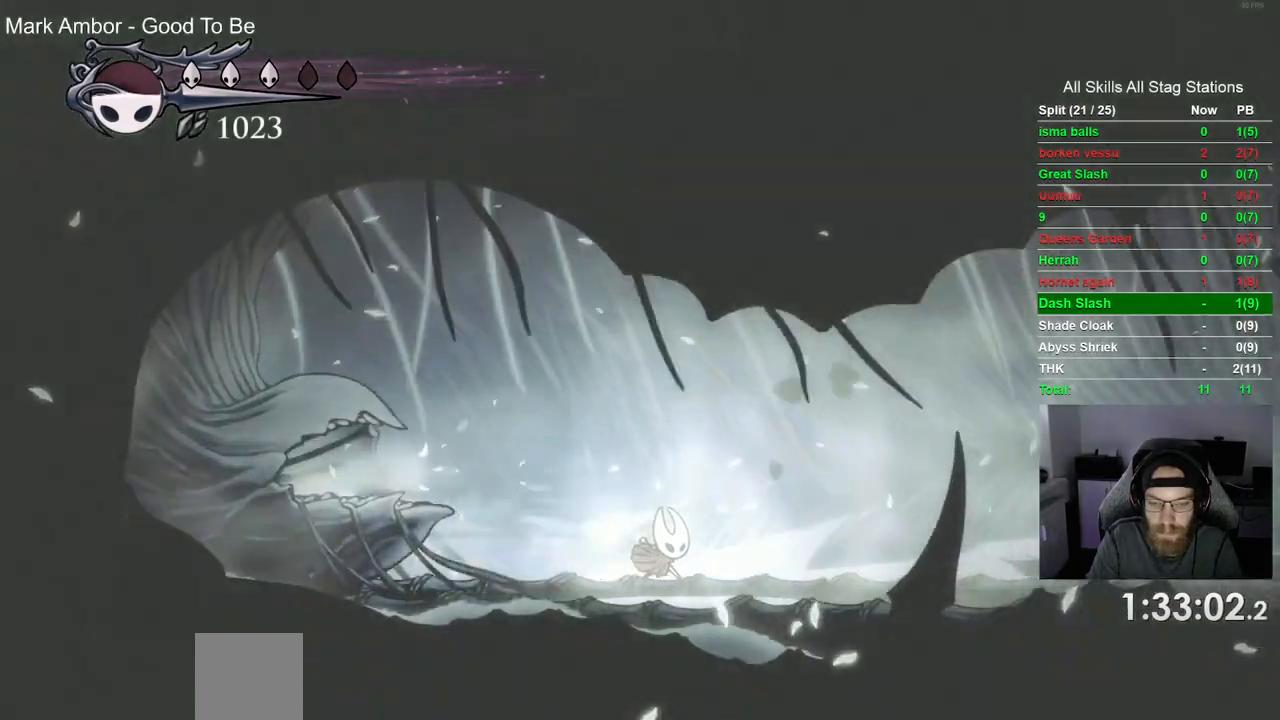
{"dt_ms": 500, "buttons": ["R2", "DPAD_RIGHT"], "left_stick": "center", "right_stick": "center", "events": [[400, "R2", "down"]]}
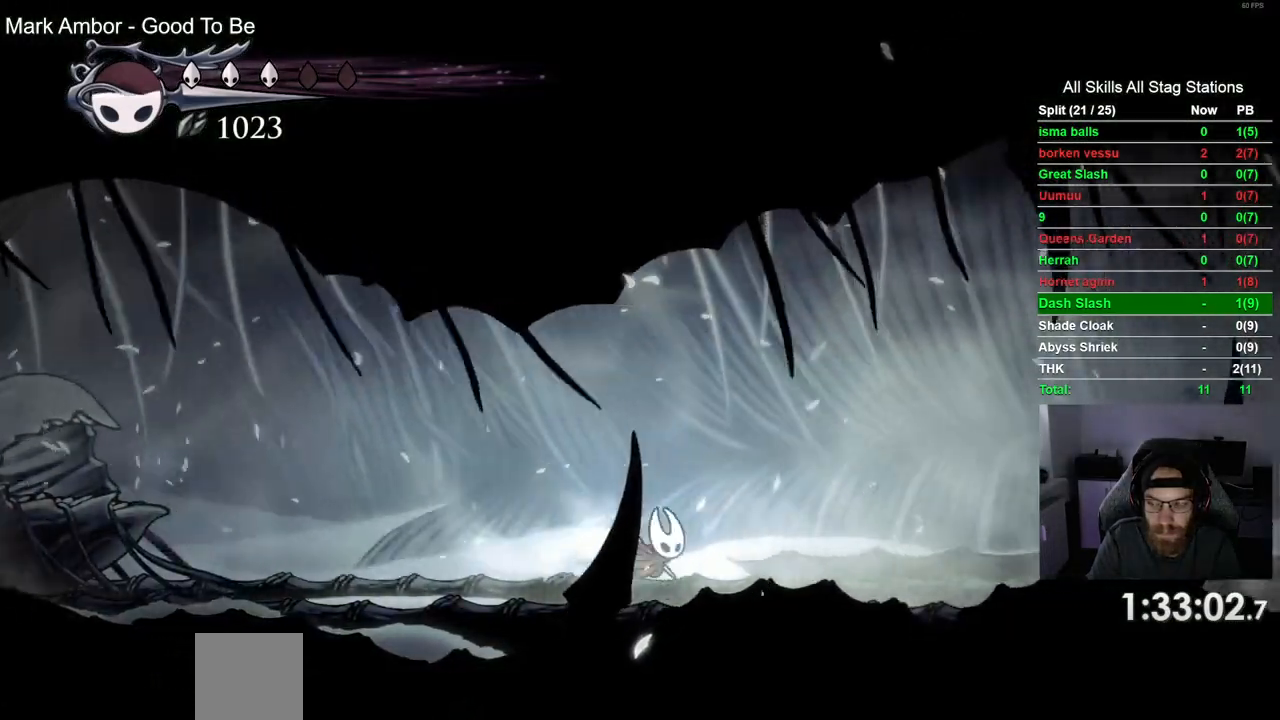
{"dt_ms": 500, "buttons": ["R2", "DPAD_RIGHT"], "left_stick": "center", "right_stick": "center"}
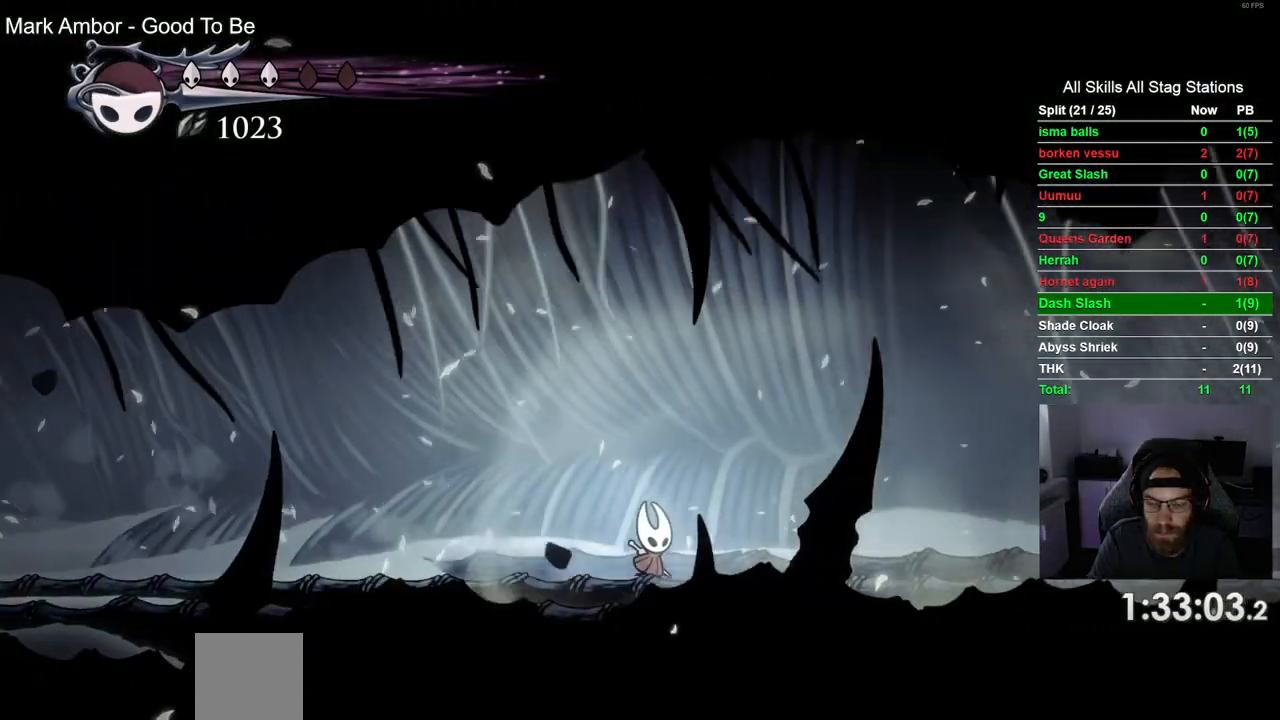
{"dt_ms": 500, "buttons": ["DPAD_RIGHT"], "left_stick": "center", "right_stick": "center", "events": [[250, "R2", "up"]]}
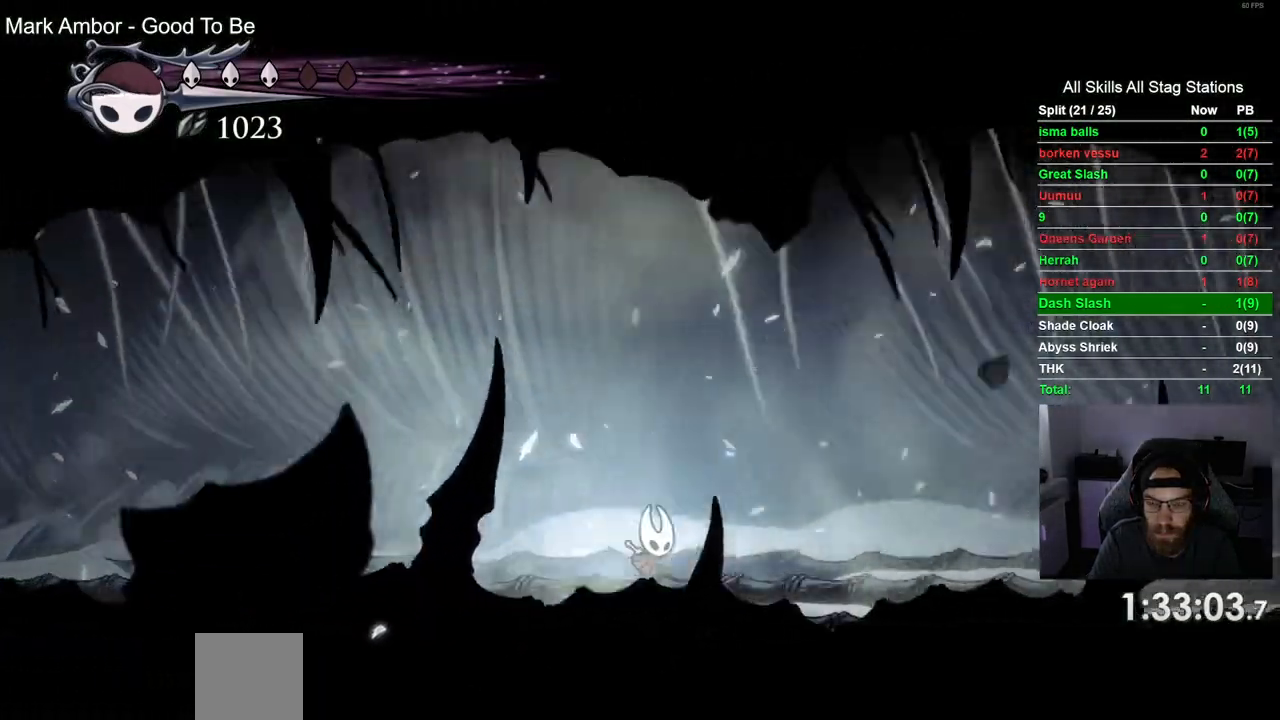
{"dt_ms": 1000, "buttons": ["DPAD_RIGHT"], "left_stick": "center", "right_stick": "center"}
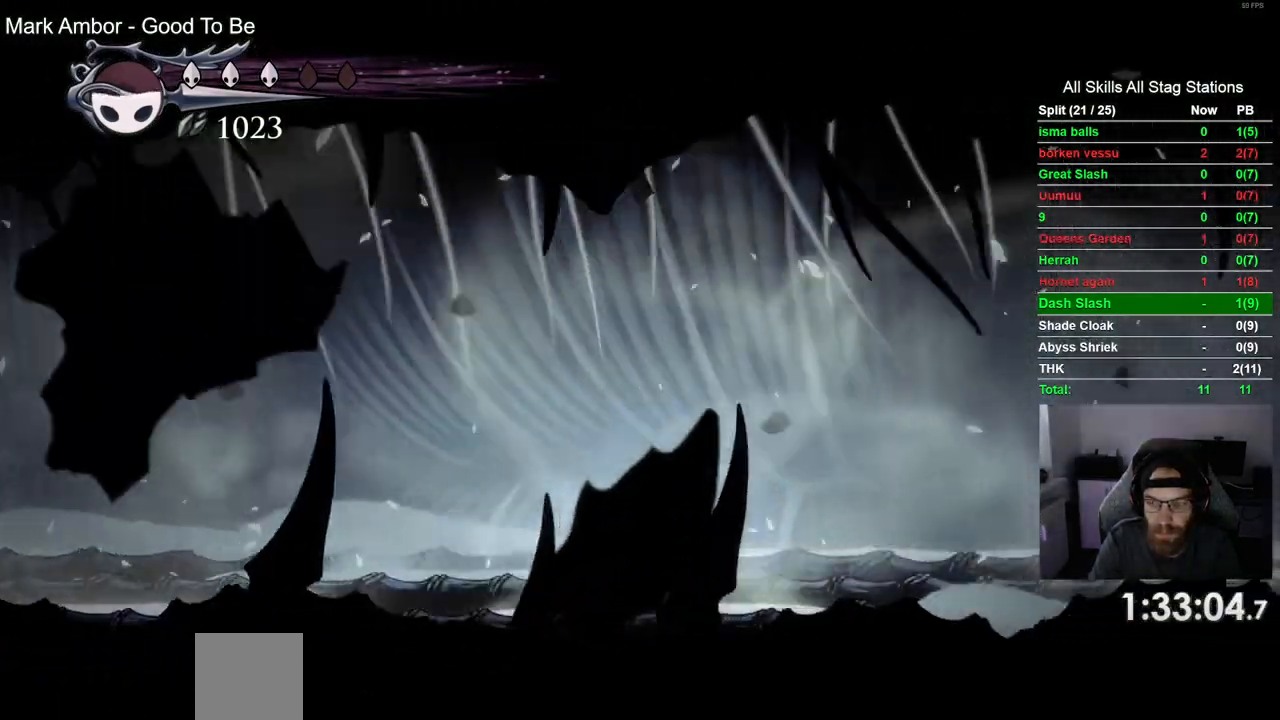
{"dt_ms": 500, "buttons": ["DPAD_RIGHT"], "left_stick": "center", "right_stick": "center", "events": [[217, "R2", "down"], [433, "R2", "up"]]}
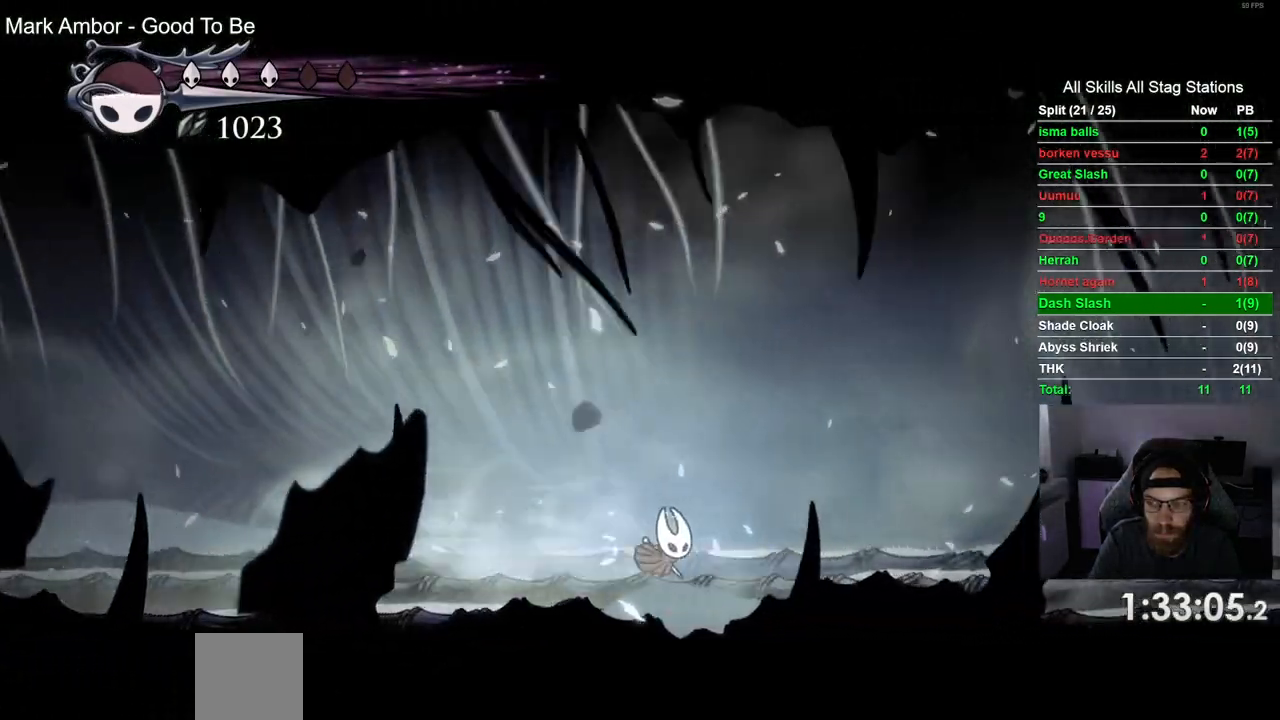
{"dt_ms": 500, "buttons": ["R2", "DPAD_RIGHT"], "left_stick": "center", "right_stick": "center", "events": [[300, "R2", "down"]]}
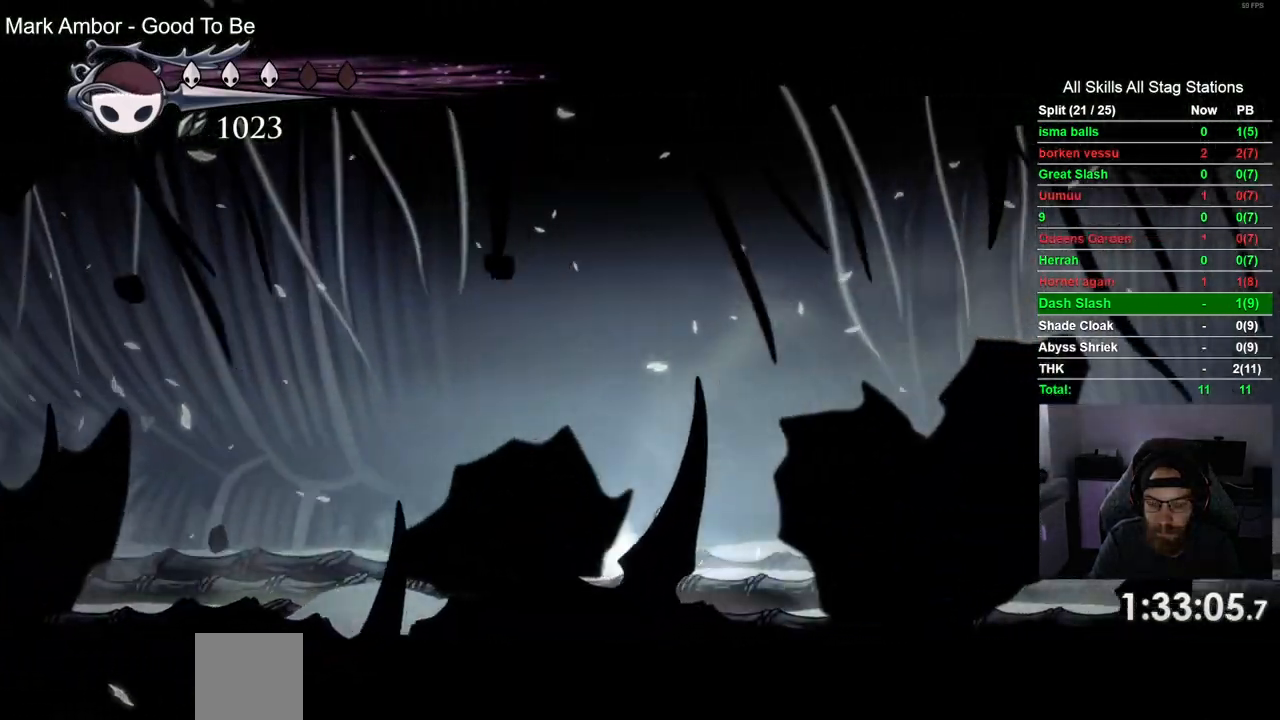
{"dt_ms": 500, "buttons": ["R2", "DPAD_RIGHT"], "left_stick": "center", "right_stick": "center", "events": [[17, "R2", "up"], [400, "R2", "down"]]}
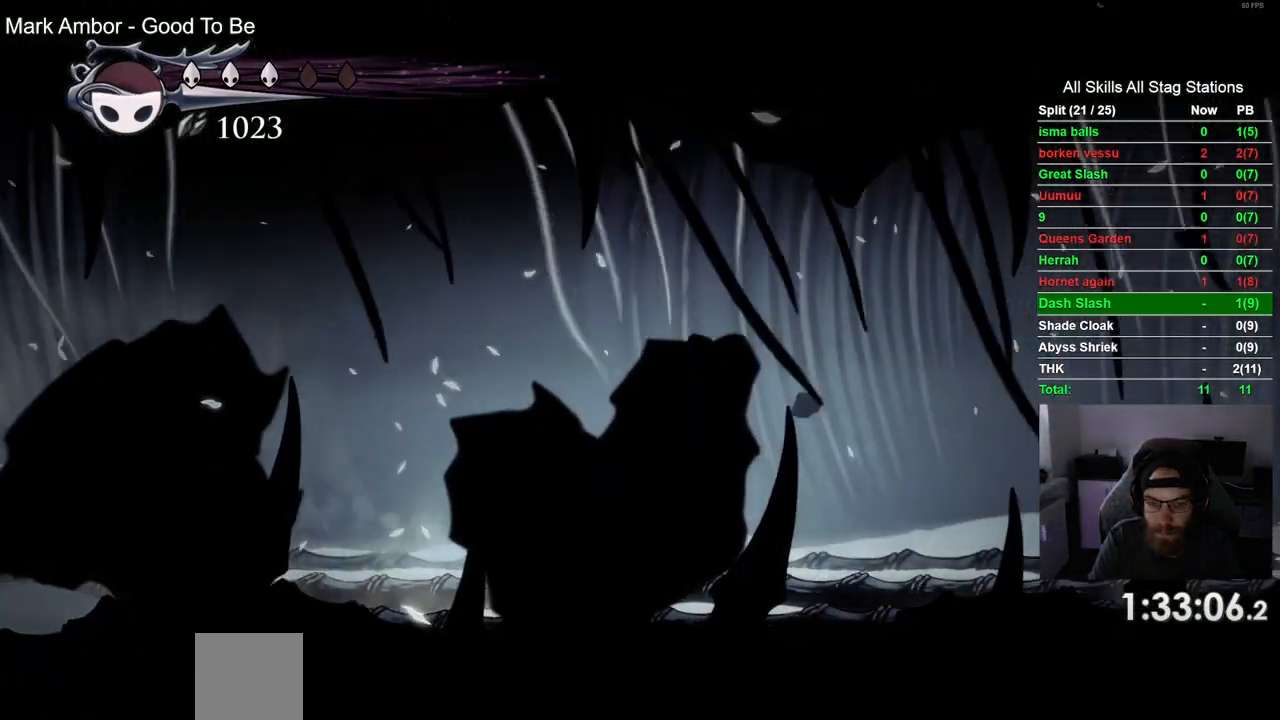
{"dt_ms": 500, "buttons": ["DPAD_RIGHT"], "left_stick": "center", "right_stick": "center"}